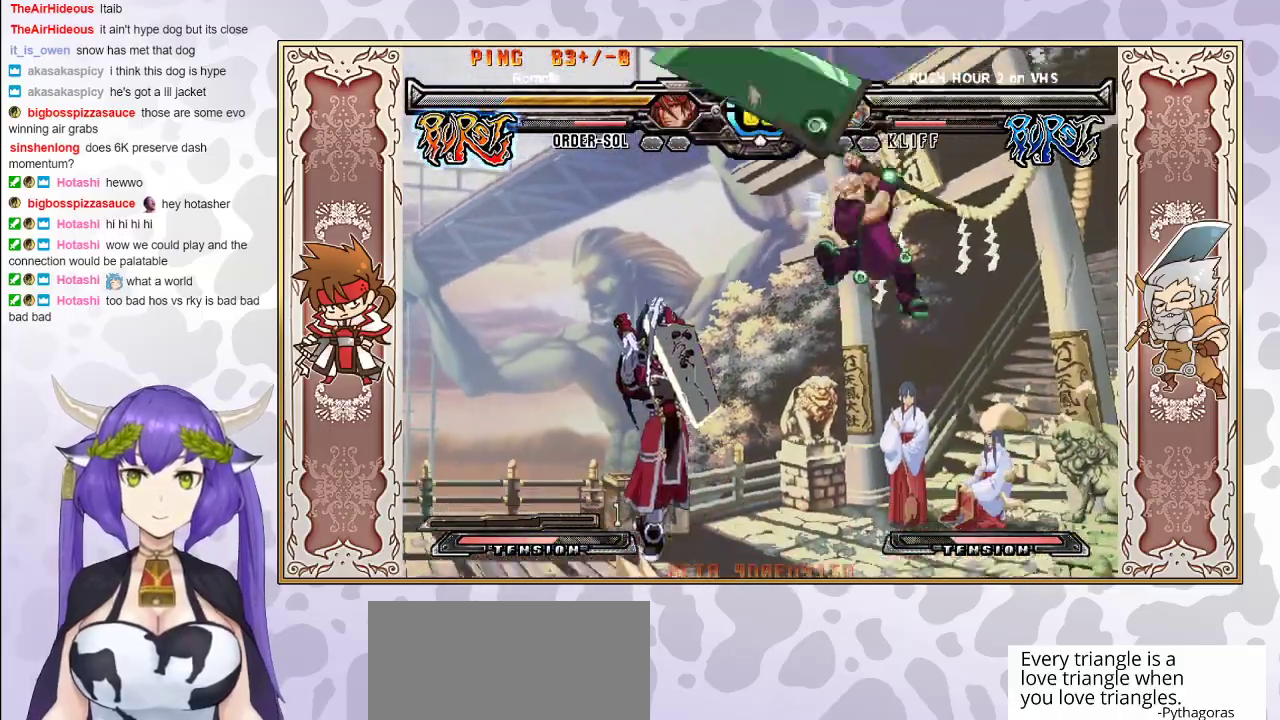
Gameplay with a controller (arcade stick); each line is a JSON object with the inputs held at the frame after it. "events" lists button and stick changes between this image and that frame as [ms after this image, input, new state], when the widget could be followed in between. Not read: L3 R3 left_stick.
{"buttons": [], "events": [[283, "CIRCLE", "down"], [433, "CIRCLE", "up"]]}
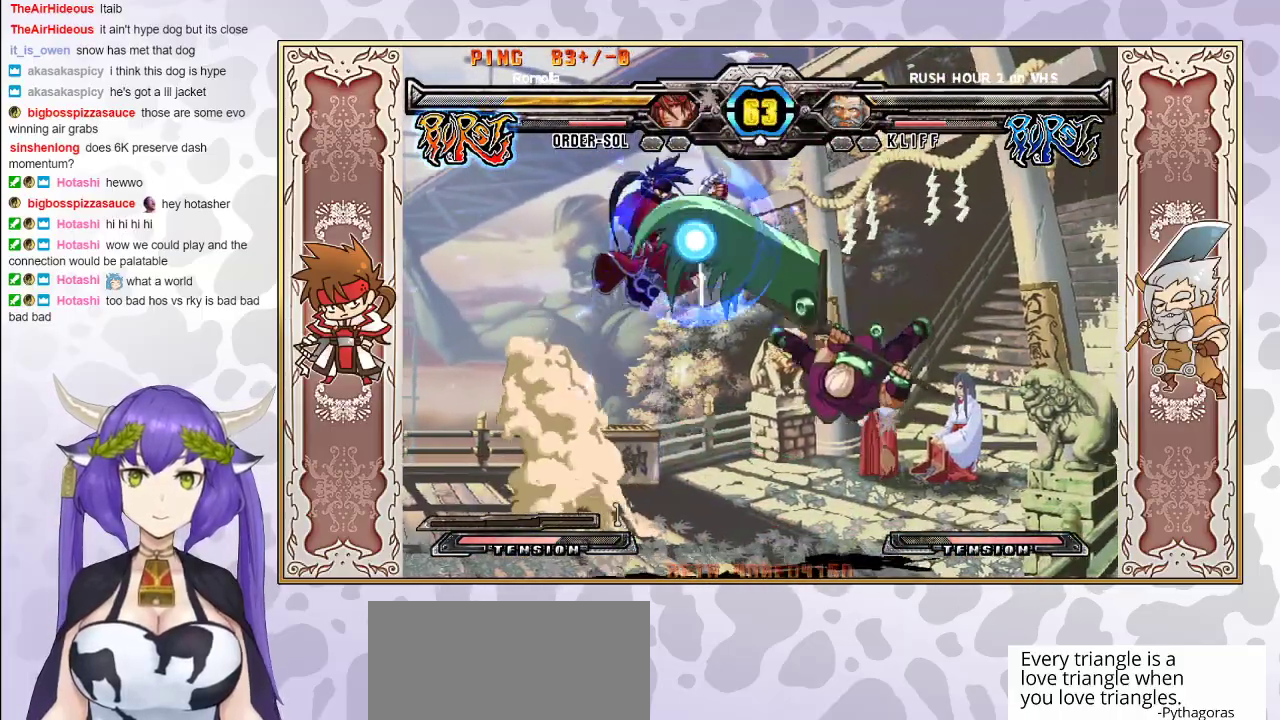
{"buttons": [], "events": [[300, "CROSS", "down"], [383, "CROSS", "up"]]}
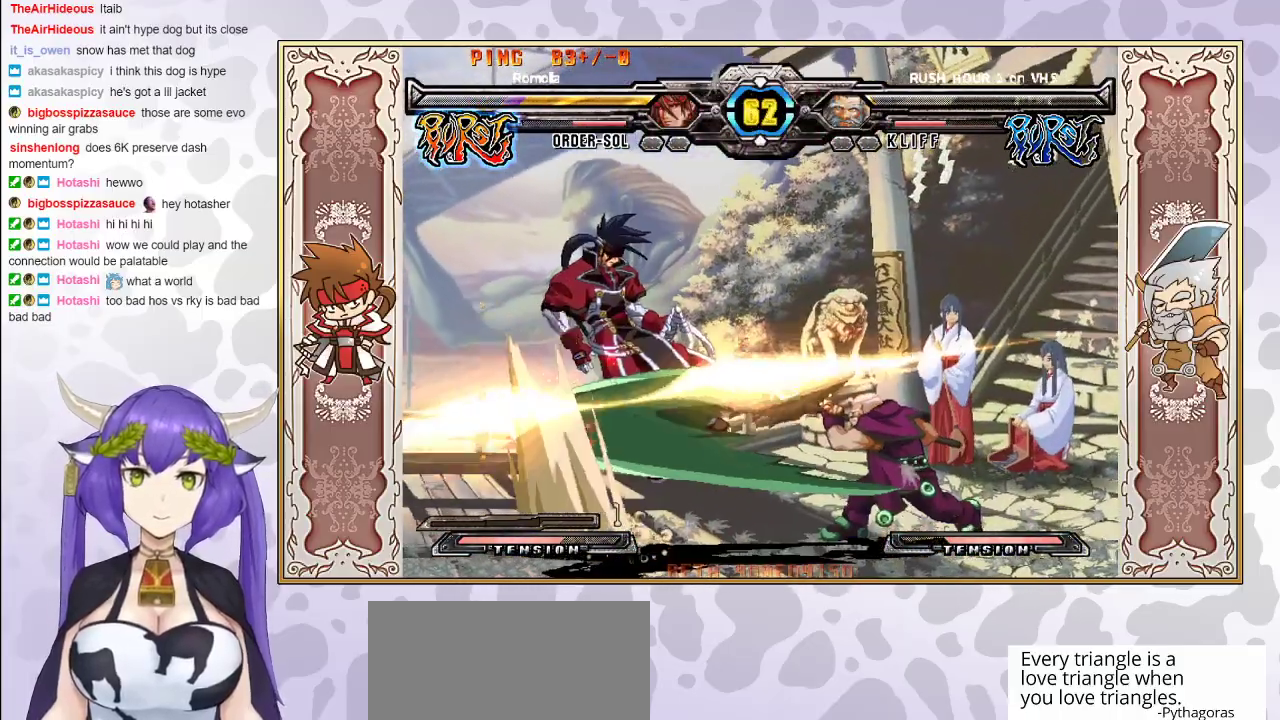
{"buttons": [], "events": [[233, "CROSS", "down"], [233, "TRIANGLE", "down"], [283, "CROSS", "up"], [300, "TRIANGLE", "up"], [350, "CROSS", "down"], [350, "TRIANGLE", "down"], [467, "CROSS", "up"], [500, "TRIANGLE", "up"]]}
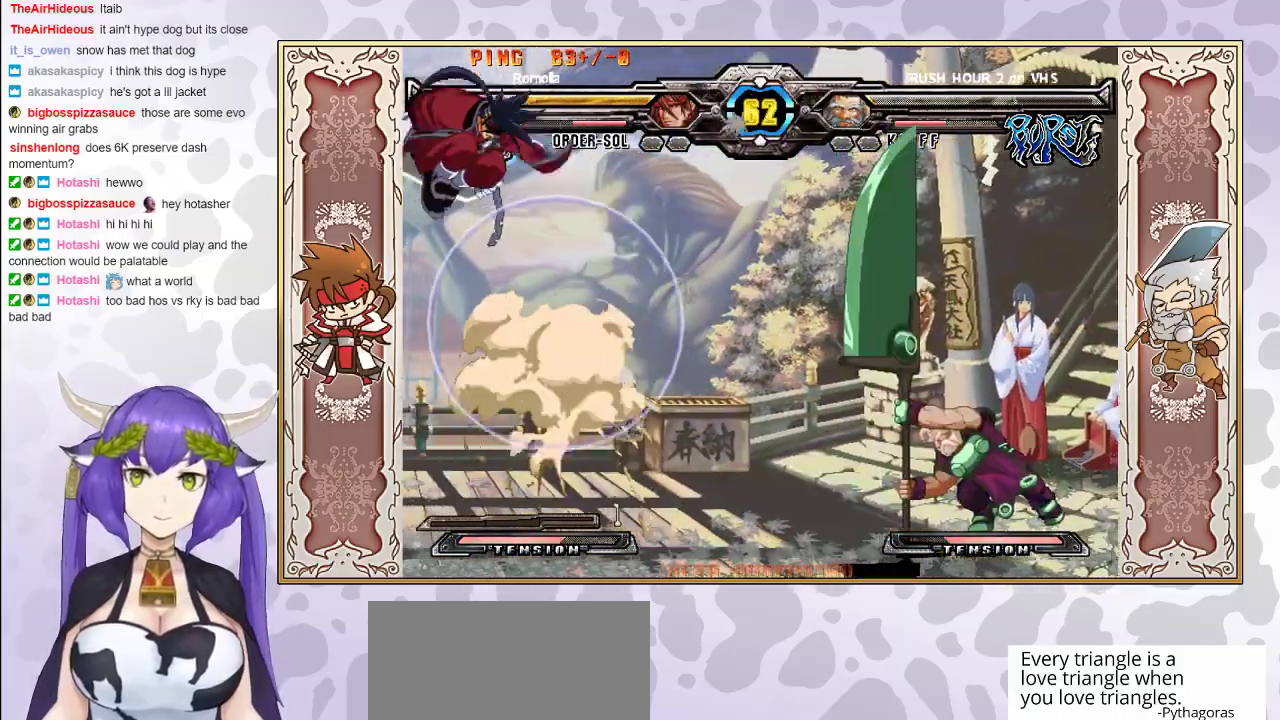
{"buttons": [], "events": []}
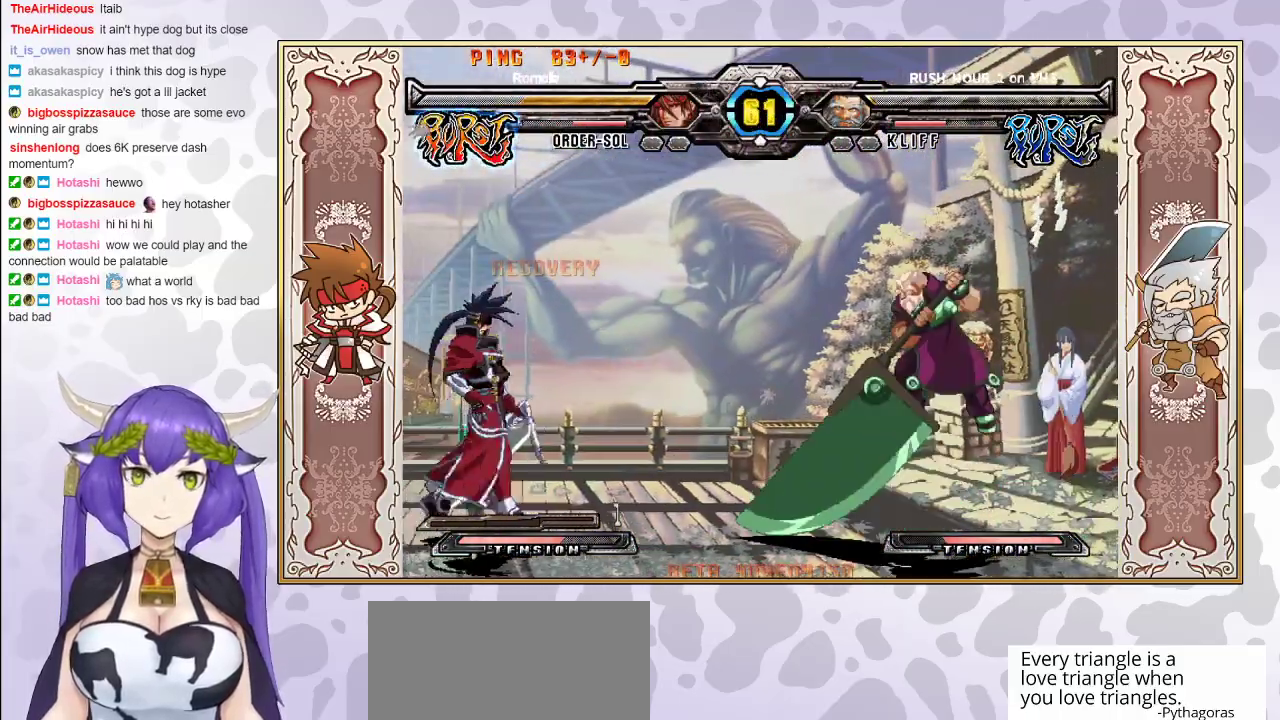
{"buttons": [], "events": []}
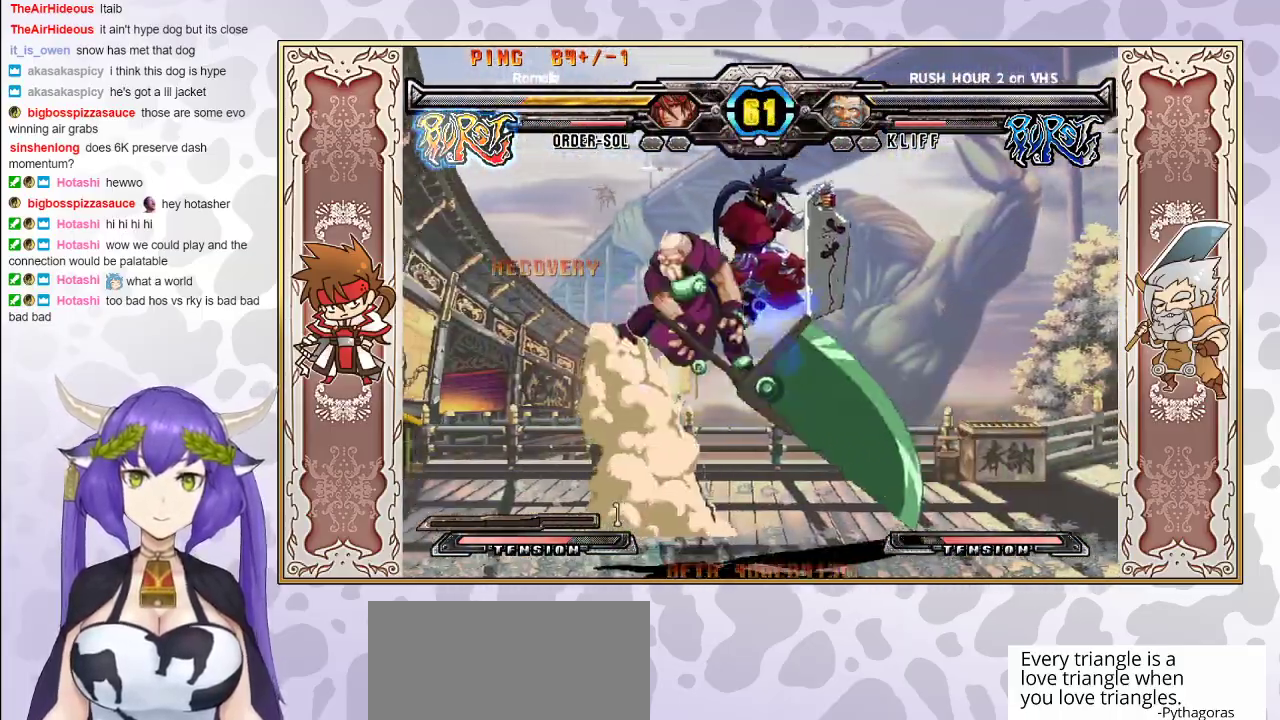
{"buttons": [], "events": [[233, "CIRCLE", "down"], [283, "CIRCLE", "up"], [333, "CIRCLE", "down"], [383, "CIRCLE", "up"]]}
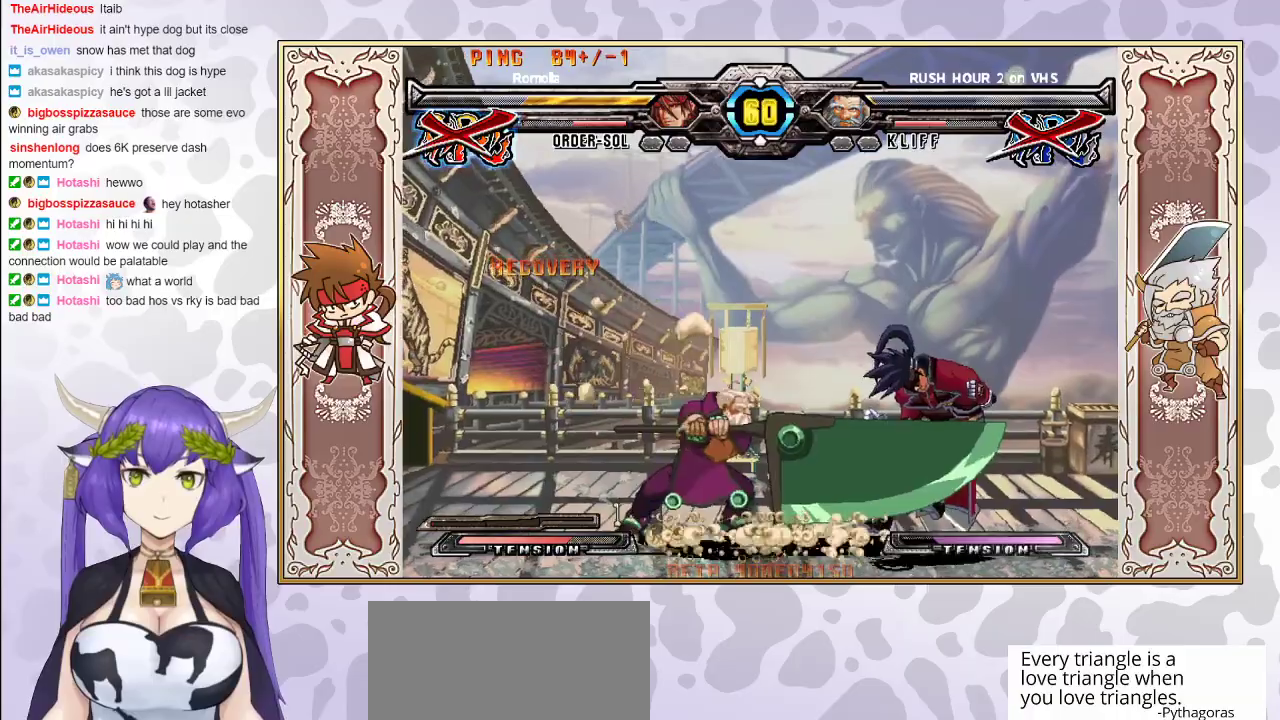
{"buttons": [], "events": []}
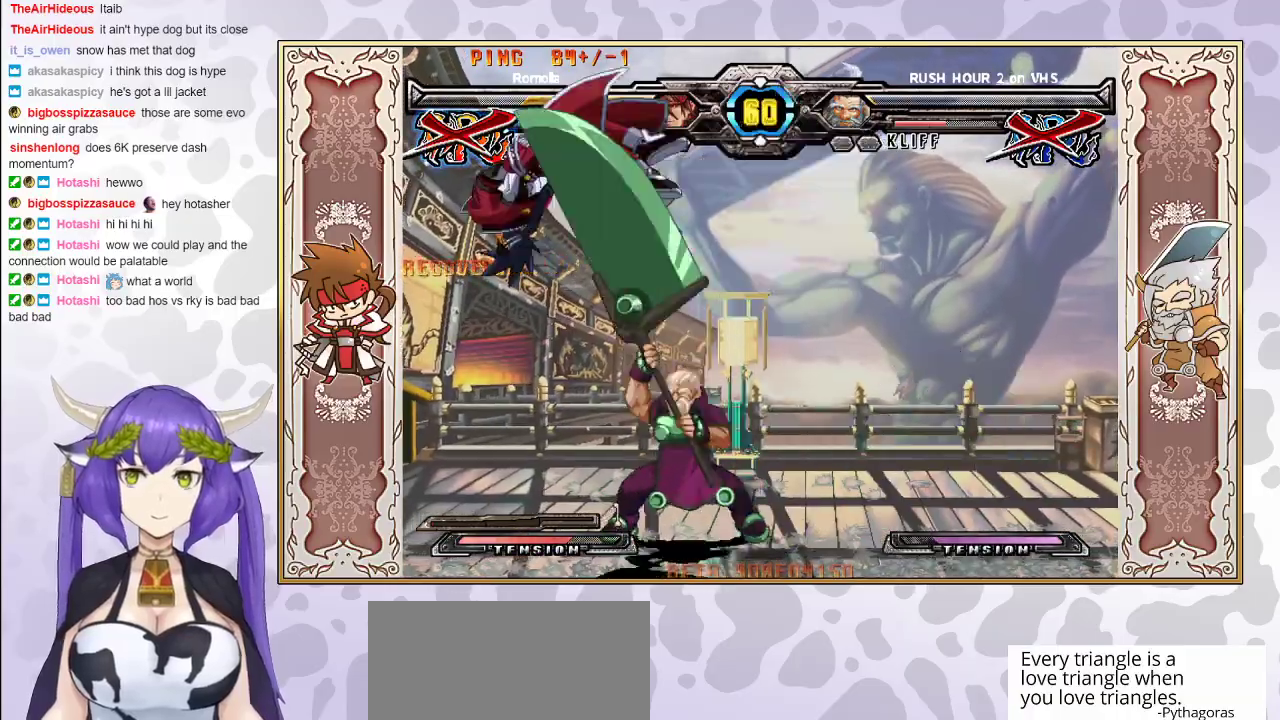
{"buttons": ["CROSS"], "events": [[367, "CROSS", "down"]]}
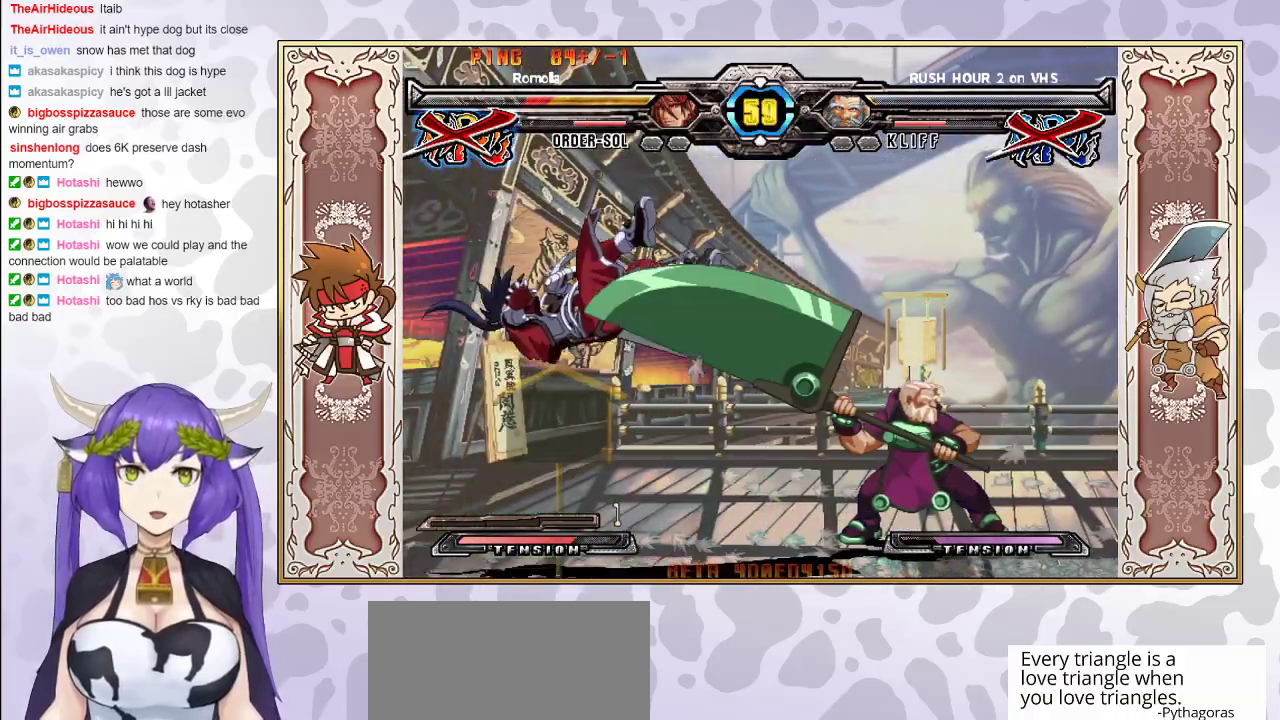
{"buttons": ["CROSS", "TRIANGLE"], "events": [[200, "TRIANGLE", "down"]]}
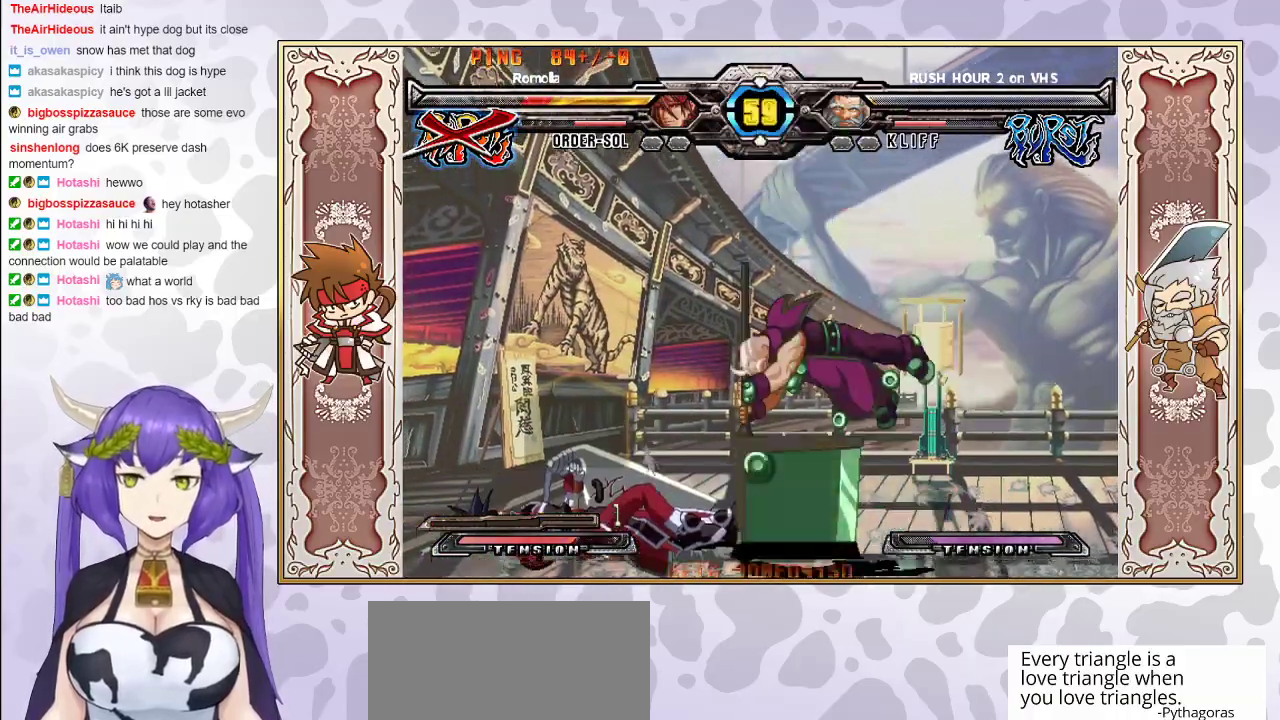
{"buttons": ["CROSS", "TRIANGLE"], "events": [[83, "TRIANGLE", "up"], [100, "CROSS", "up"], [167, "CROSS", "down"], [267, "CROSS", "up"], [333, "CROSS", "down"], [333, "TRIANGLE", "down"], [400, "CROSS", "up"], [400, "TRIANGLE", "up"], [450, "TRIANGLE", "down"], [467, "CROSS", "down"]]}
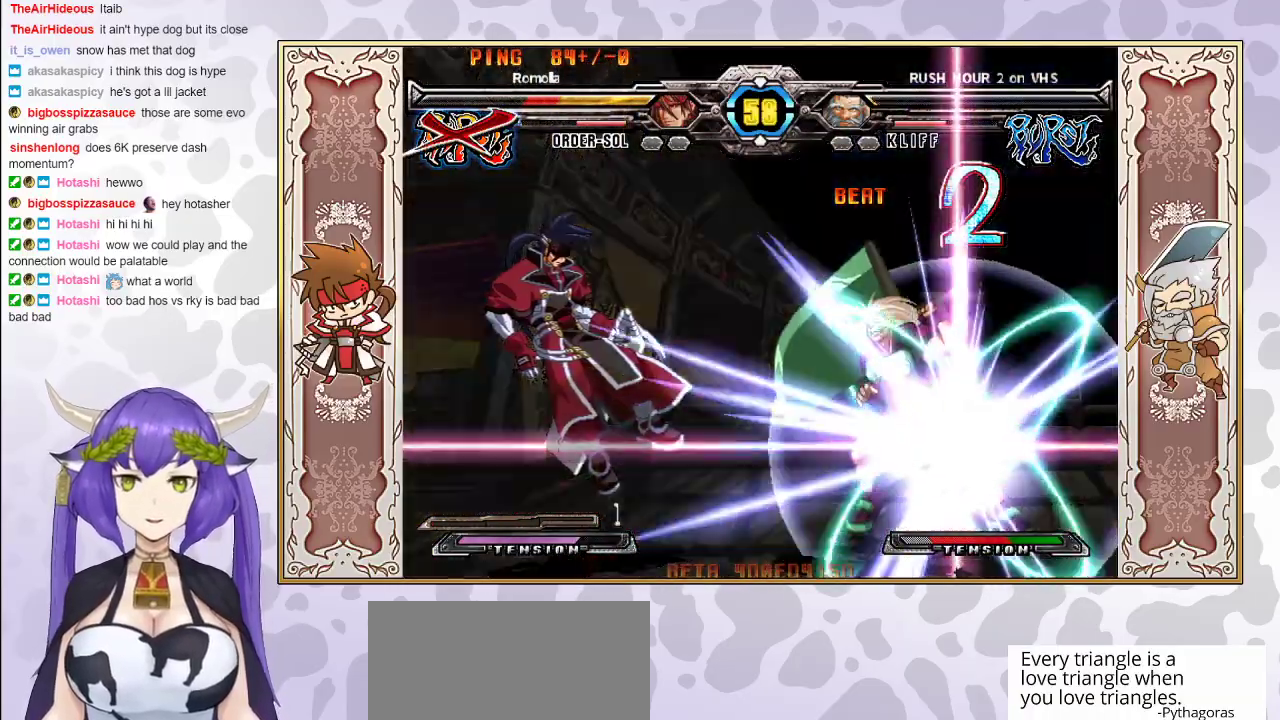
{"buttons": ["CROSS", "TRIANGLE"], "events": [[50, "CROSS", "up"], [100, "CROSS", "down"], [433, "CROSS", "up"], [483, "CROSS", "down"]]}
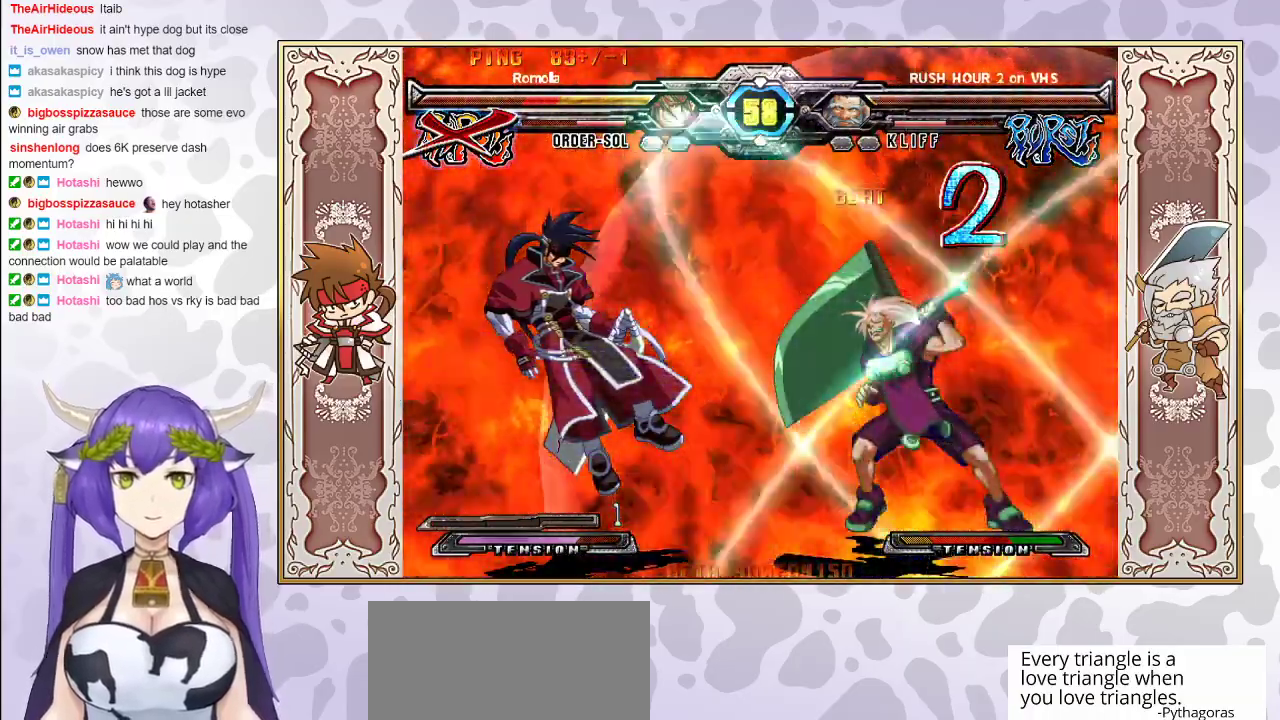
{"buttons": ["TRIANGLE"], "events": [[100, "CROSS", "up"], [100, "TRIANGLE", "up"], [183, "CROSS", "down"], [233, "TRIANGLE", "down"], [450, "CROSS", "up"]]}
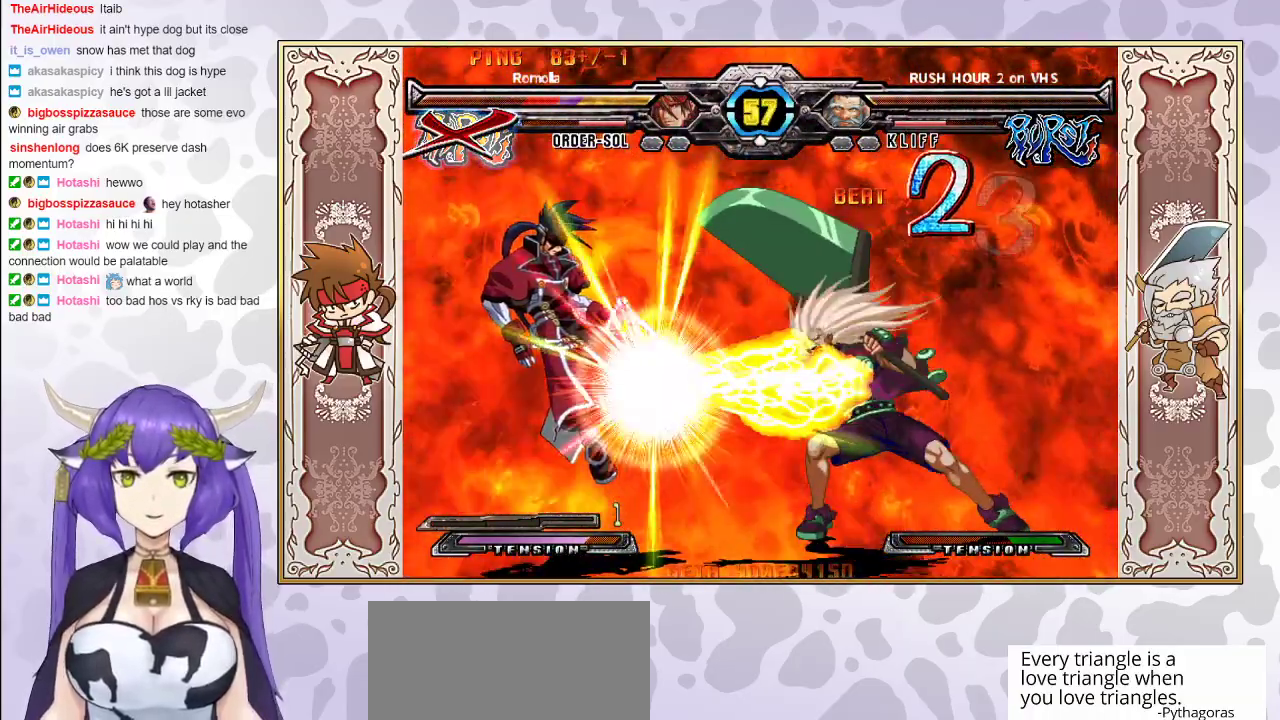
{"buttons": ["TRIANGLE"], "events": [[17, "CROSS", "down"], [150, "CROSS", "up"], [200, "CROSS", "down"], [333, "CROSS", "up"], [383, "CROSS", "down"], [483, "CROSS", "up"]]}
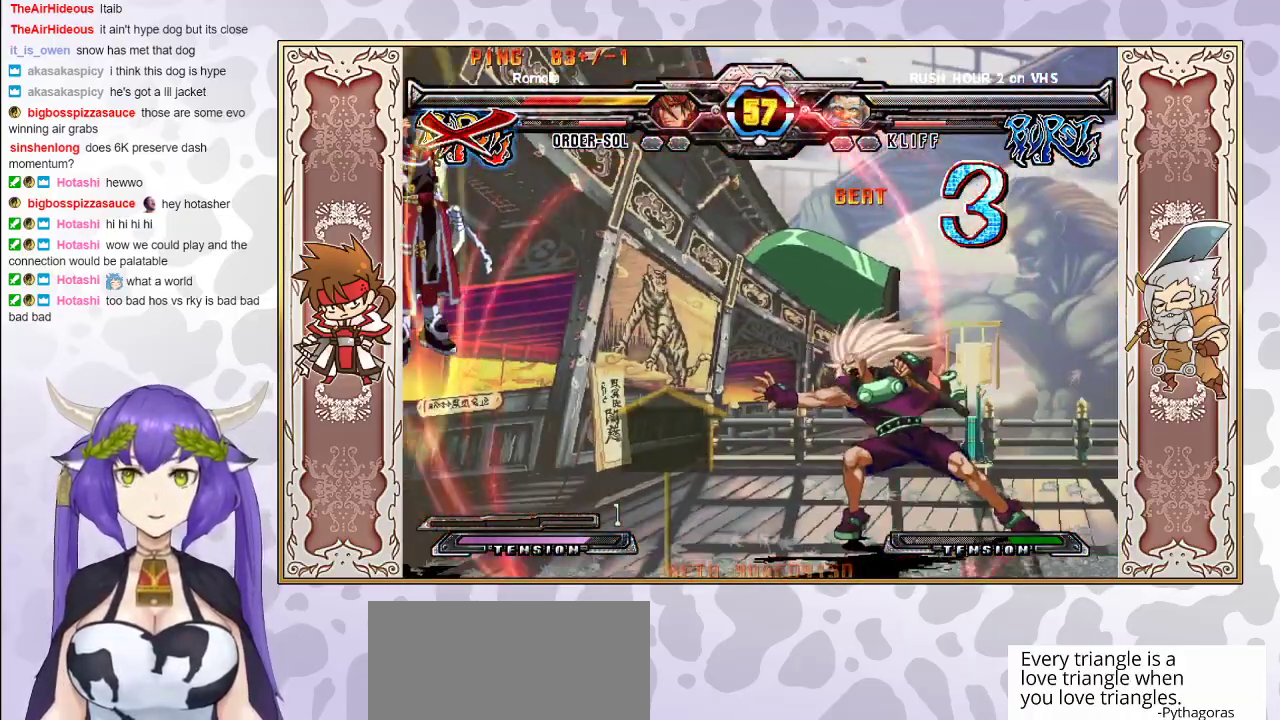
{"buttons": [], "events": [[17, "TRIANGLE", "up"], [33, "CROSS", "down"], [33, "TRIANGLE", "down"], [117, "CROSS", "up"], [117, "TRIANGLE", "up"], [167, "CROSS", "down"], [183, "TRIANGLE", "down"], [267, "CROSS", "up"], [267, "TRIANGLE", "up"], [300, "CROSS", "down"], [300, "TRIANGLE", "down"], [383, "CROSS", "up"], [383, "TRIANGLE", "up"], [417, "TRIANGLE", "down"], [433, "CROSS", "down"], [483, "CROSS", "up"], [500, "TRIANGLE", "up"]]}
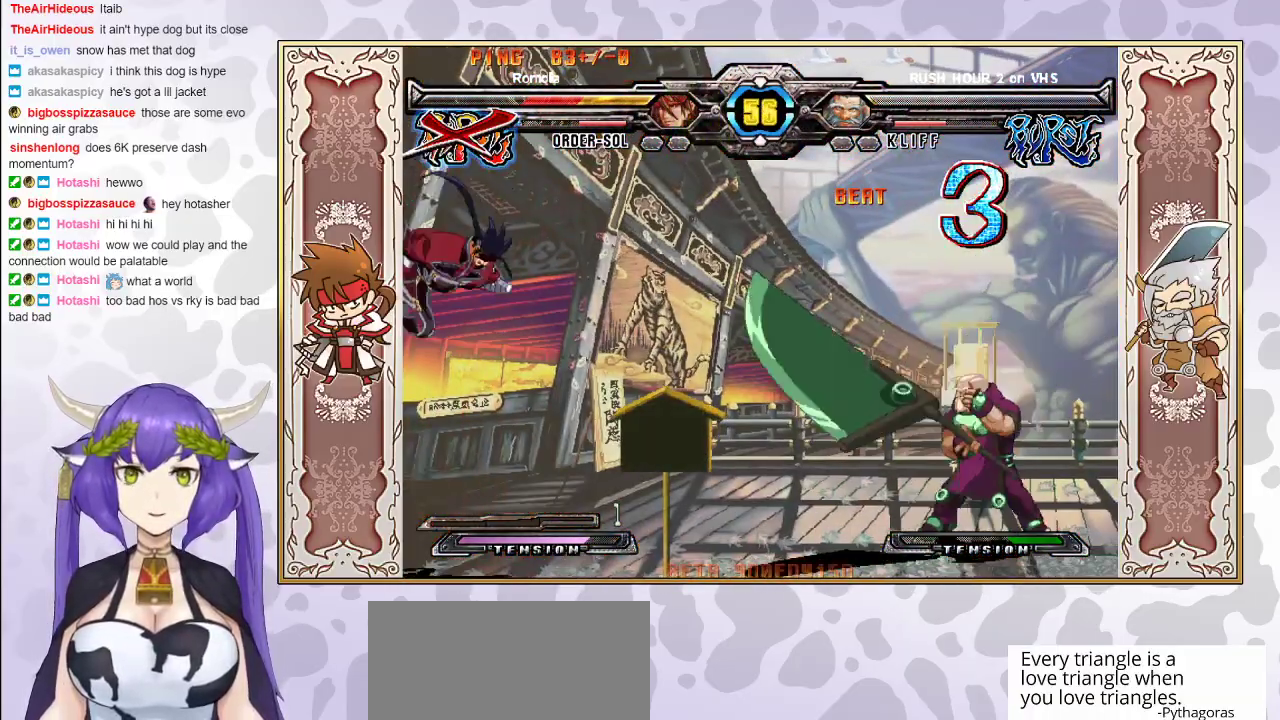
{"buttons": [], "events": [[33, "CROSS", "down"], [33, "TRIANGLE", "down"], [117, "CROSS", "up"], [117, "TRIANGLE", "up"]]}
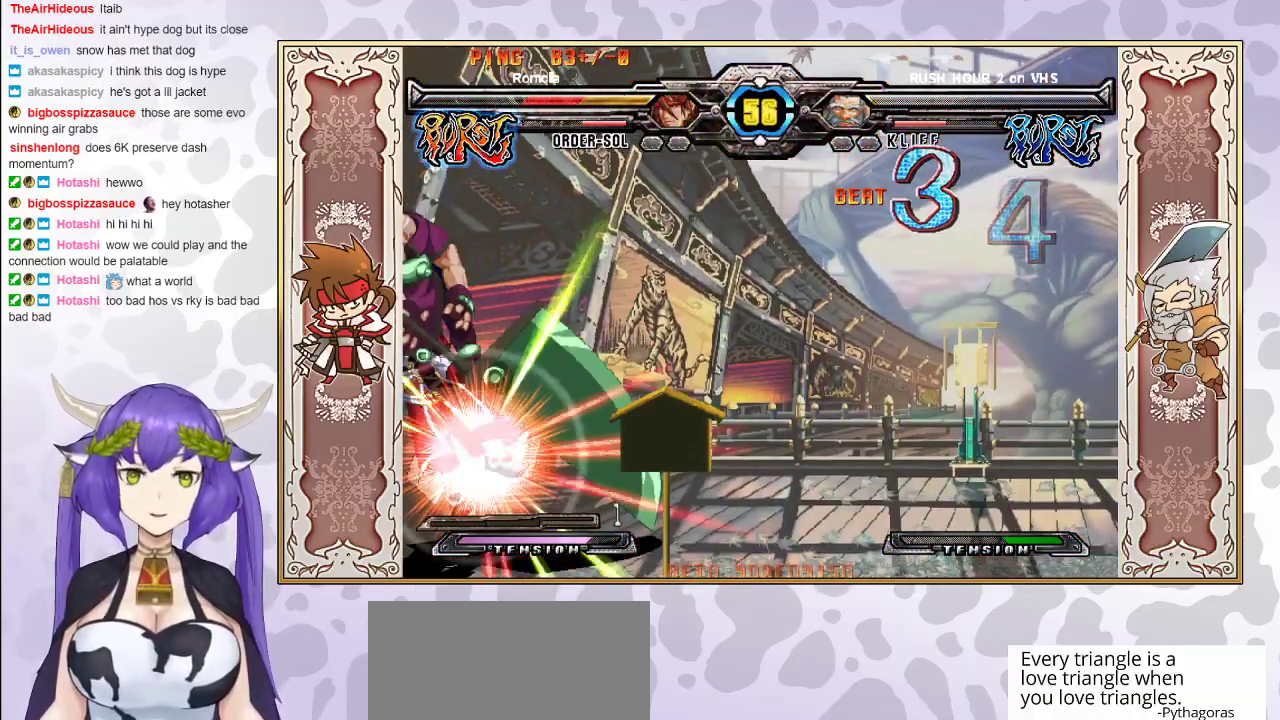
{"buttons": [], "events": [[50, "TRIANGLE", "down"], [83, "TRIANGLE", "up"], [133, "TRIANGLE", "down"], [217, "TRIANGLE", "up"], [283, "TRIANGLE", "down"], [383, "TRIANGLE", "up"]]}
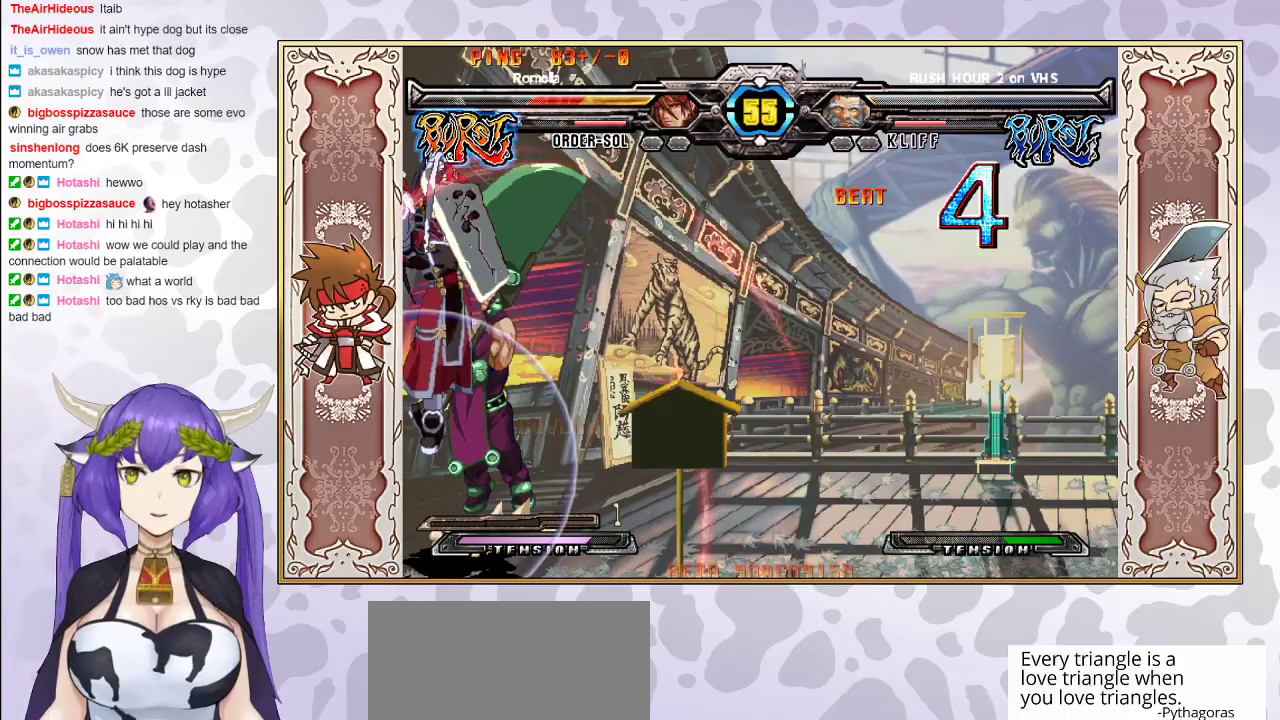
{"buttons": [], "events": [[250, "CIRCLE", "down"], [383, "CIRCLE", "up"]]}
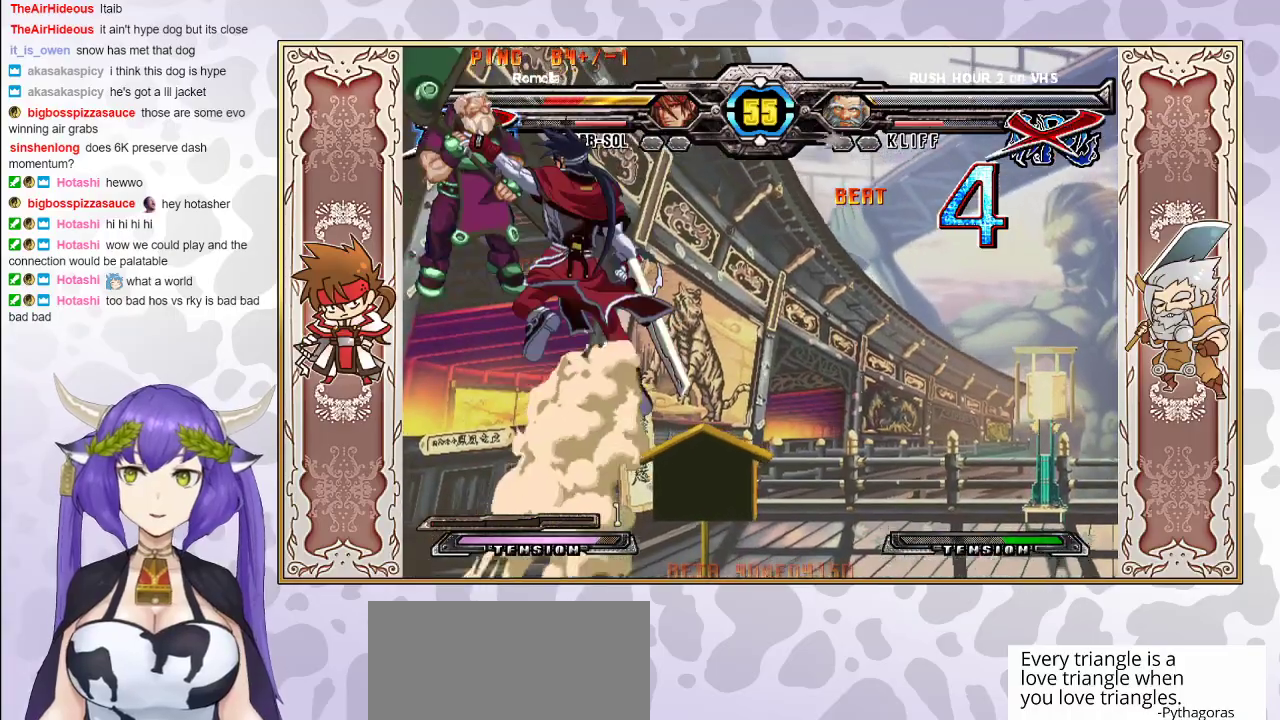
{"buttons": [], "events": []}
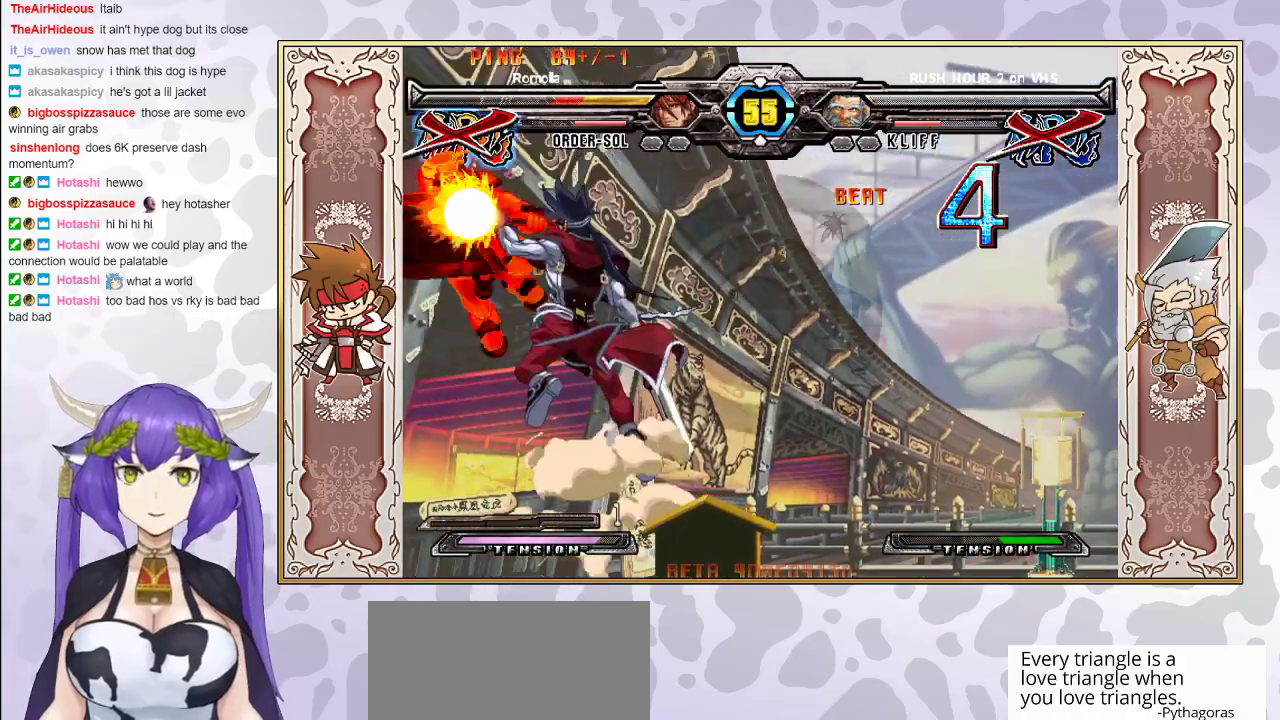
{"buttons": [], "events": []}
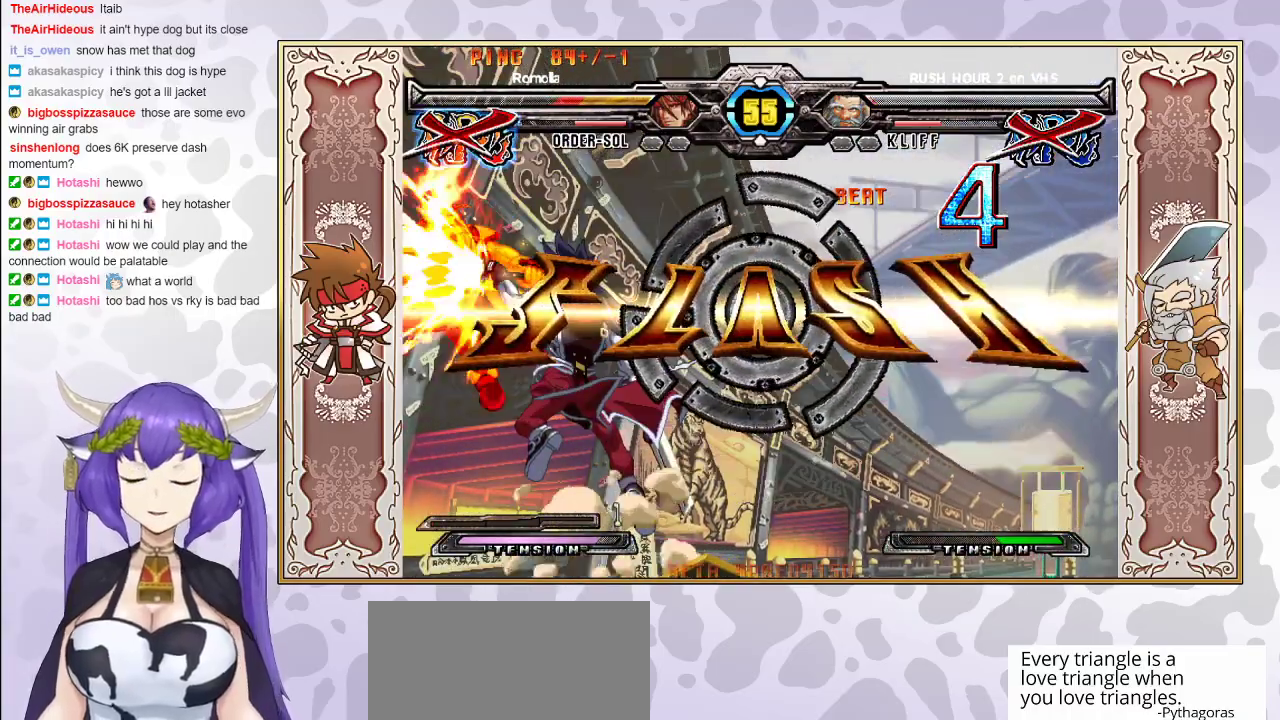
{"buttons": ["CIRCLE"], "events": [[383, "CIRCLE", "down"]]}
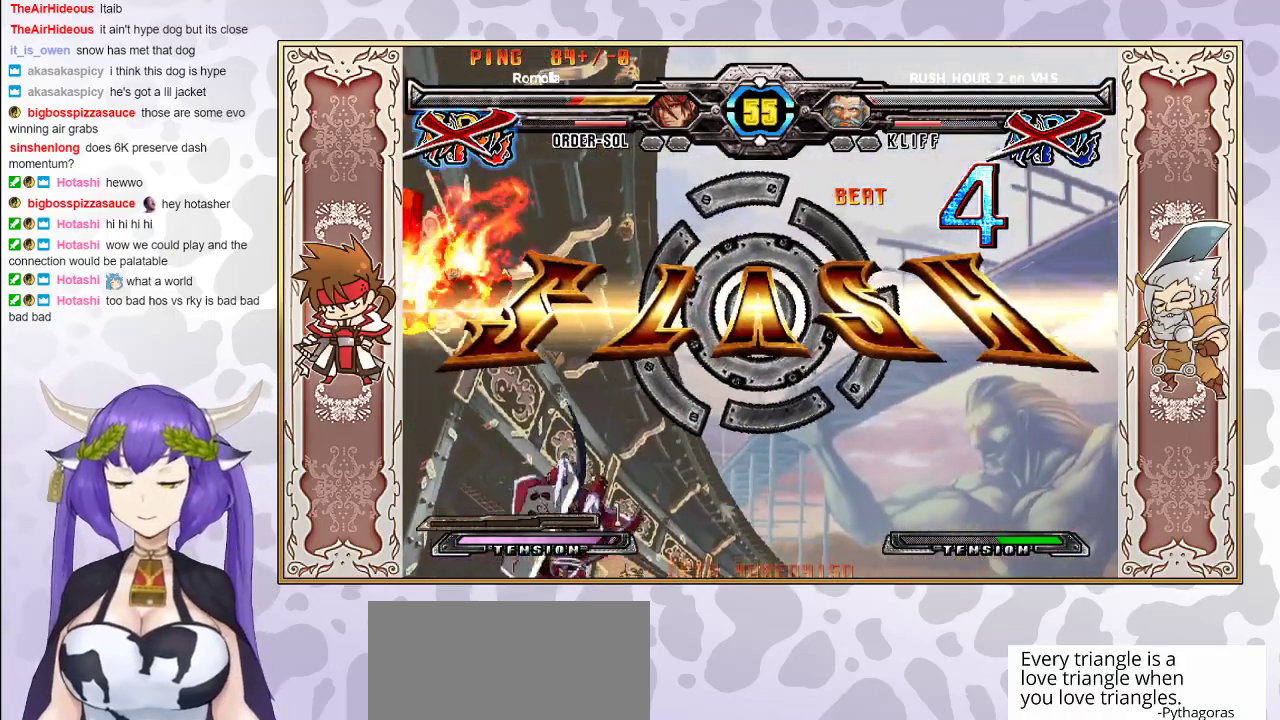
{"buttons": ["CIRCLE"], "events": [[17, "CIRCLE", "up"], [383, "CIRCLE", "down"]]}
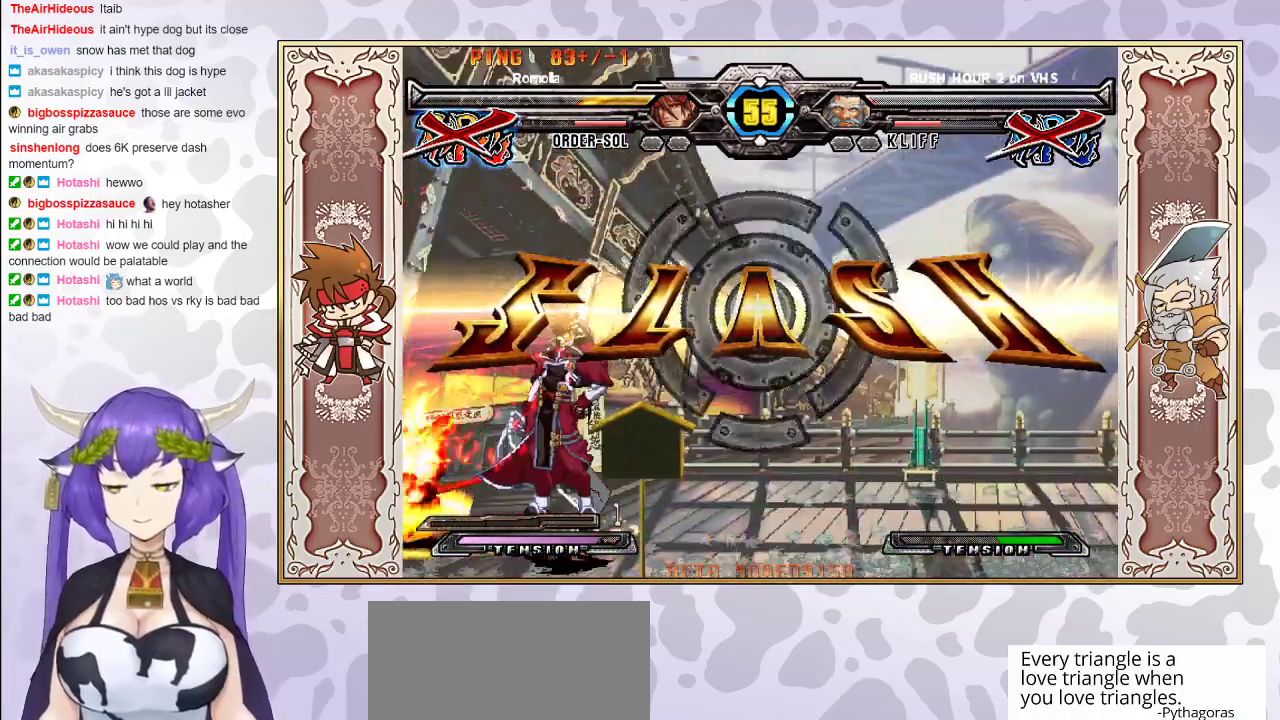
{"buttons": ["CIRCLE"], "events": [[117, "CIRCLE", "up"], [183, "CIRCLE", "down"], [350, "CIRCLE", "up"], [433, "CIRCLE", "down"]]}
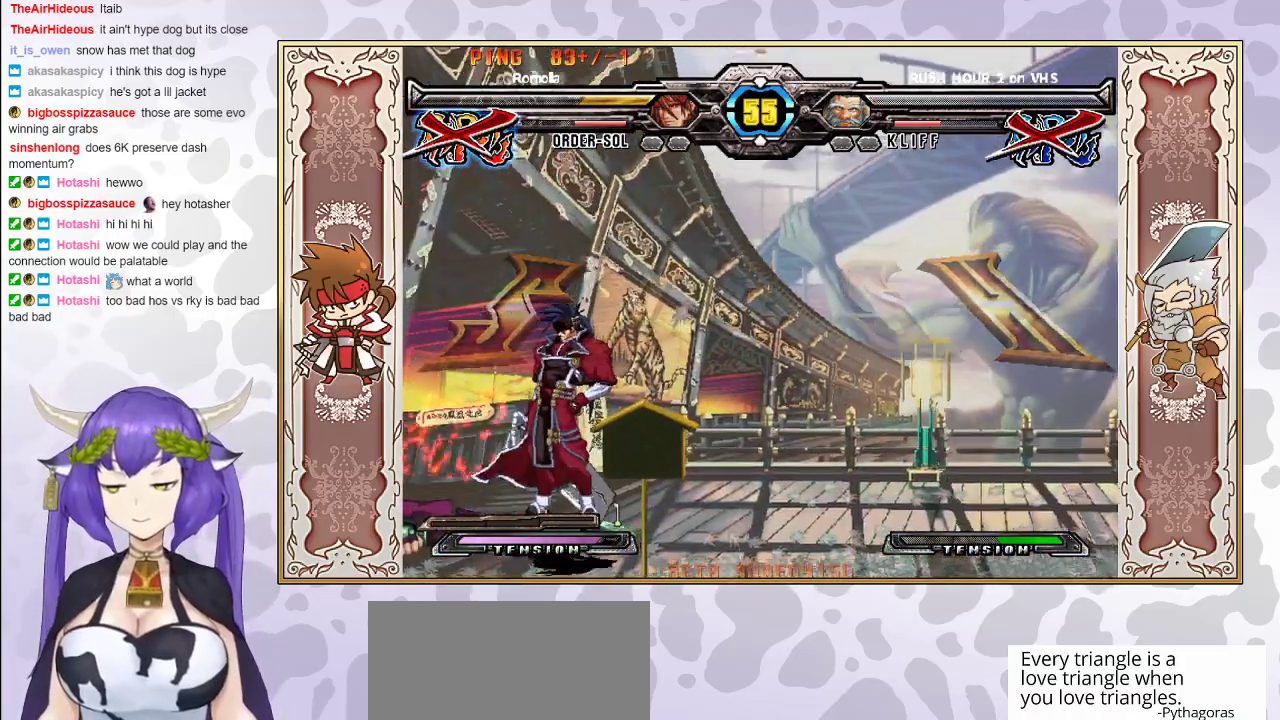
{"buttons": ["CIRCLE"], "events": [[150, "CIRCLE", "up"], [167, "CIRCLE", "down"]]}
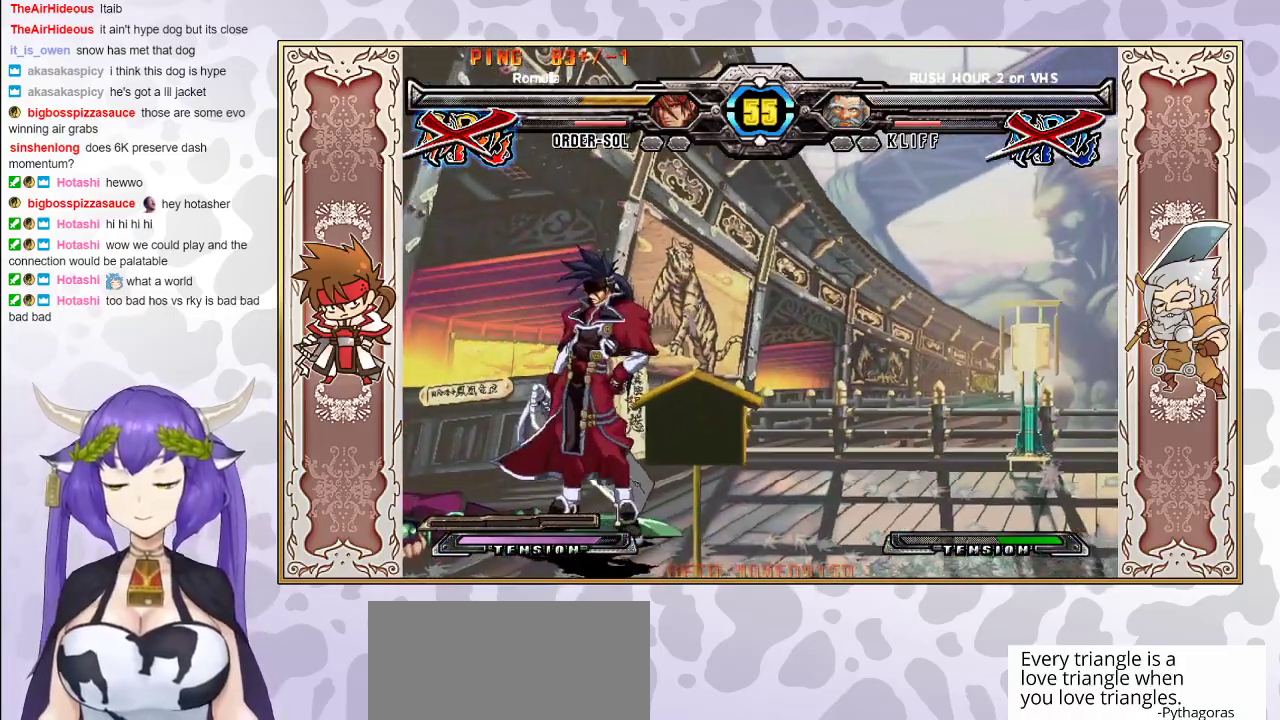
{"buttons": [], "events": [[50, "CIRCLE", "up"], [117, "CIRCLE", "down"], [233, "CIRCLE", "up"], [300, "CIRCLE", "down"], [483, "CIRCLE", "up"]]}
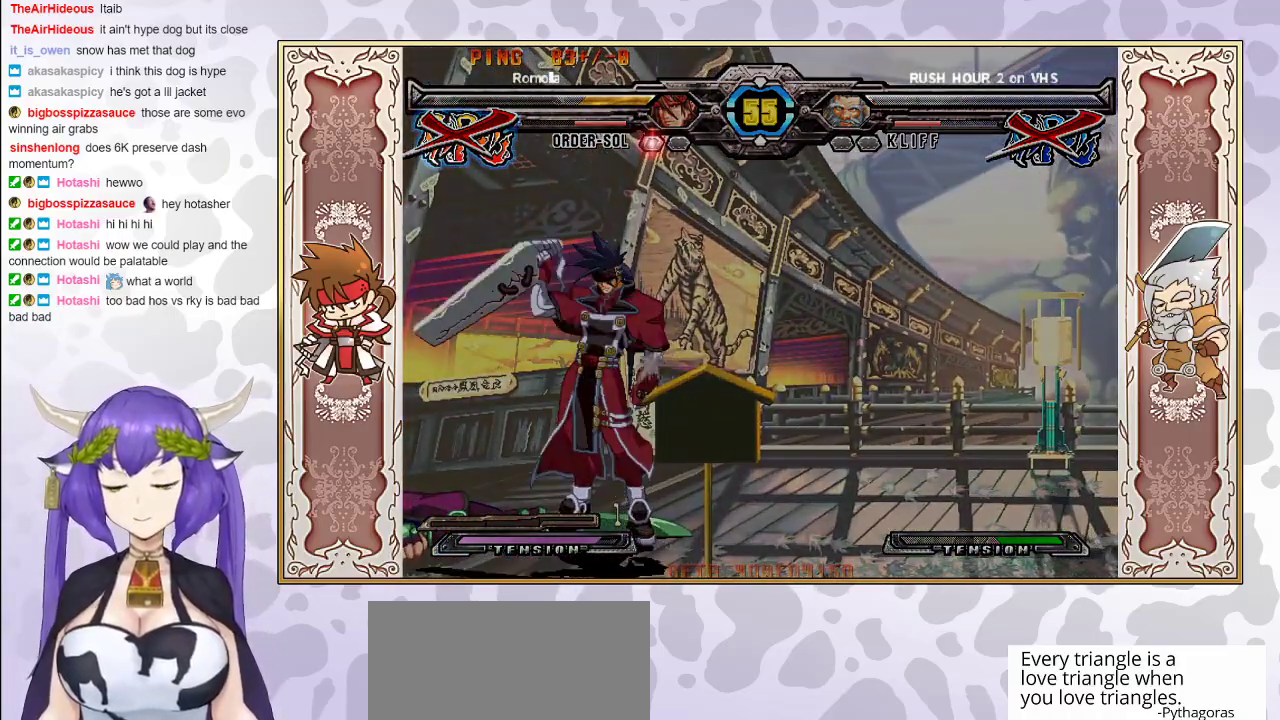
{"buttons": ["CIRCLE"], "events": [[67, "CIRCLE", "down"], [233, "CIRCLE", "up"], [400, "CIRCLE", "down"]]}
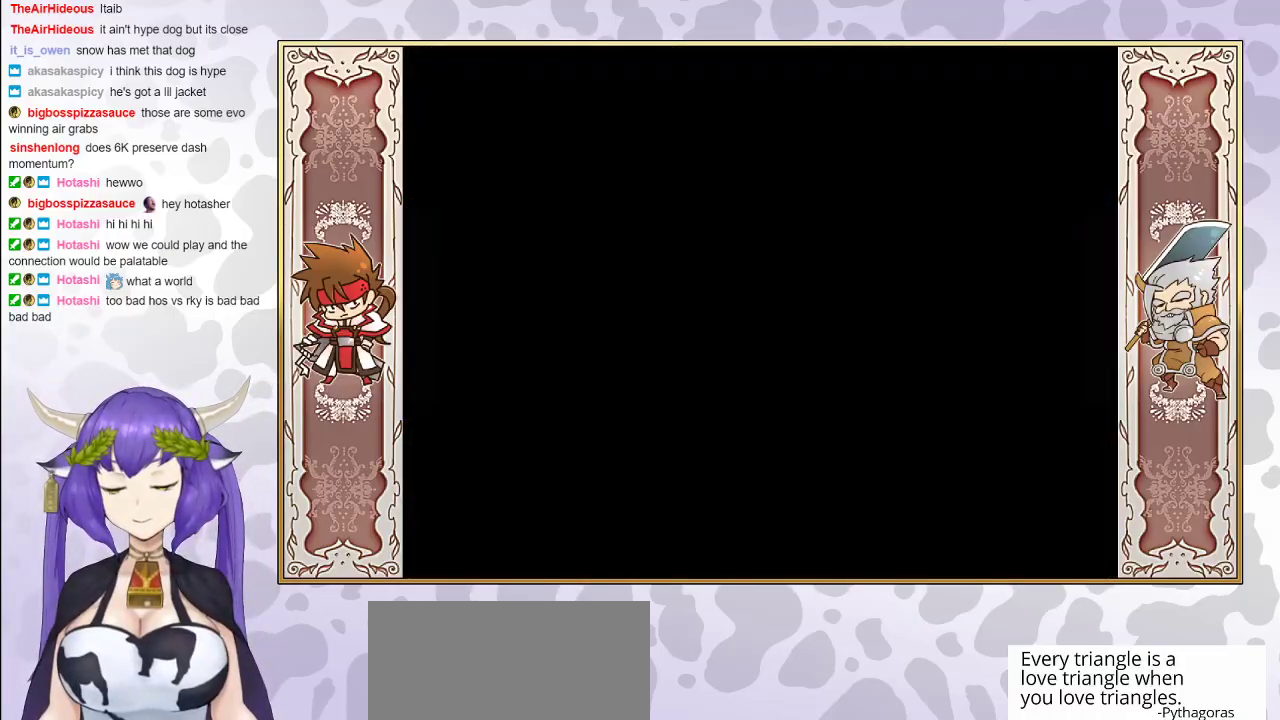
{"buttons": [], "events": [[150, "CIRCLE", "up"]]}
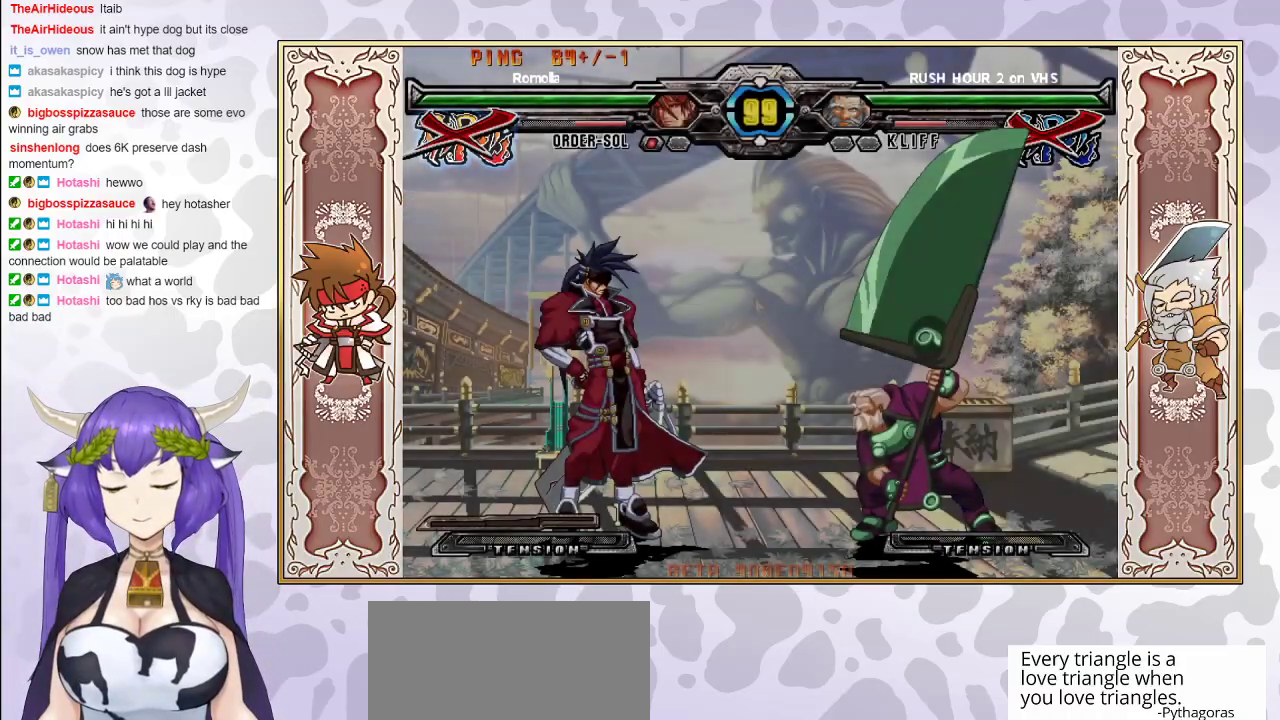
{"buttons": [], "events": []}
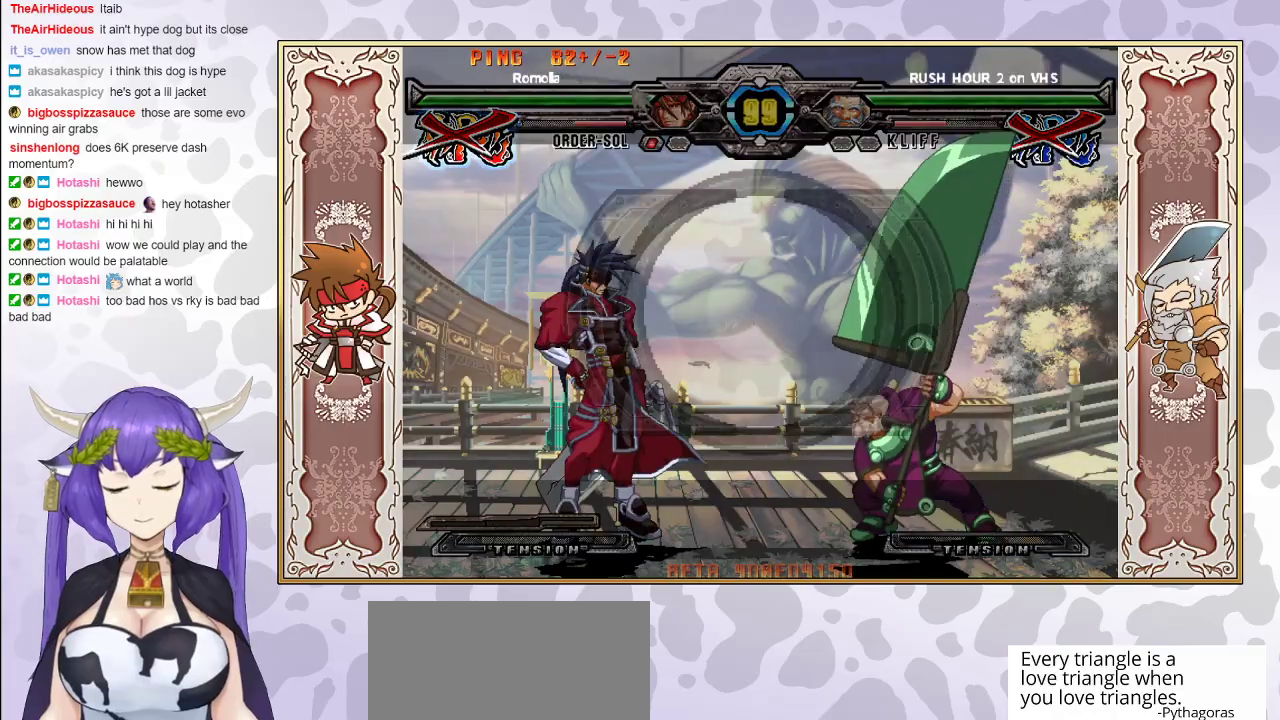
{"buttons": [], "events": []}
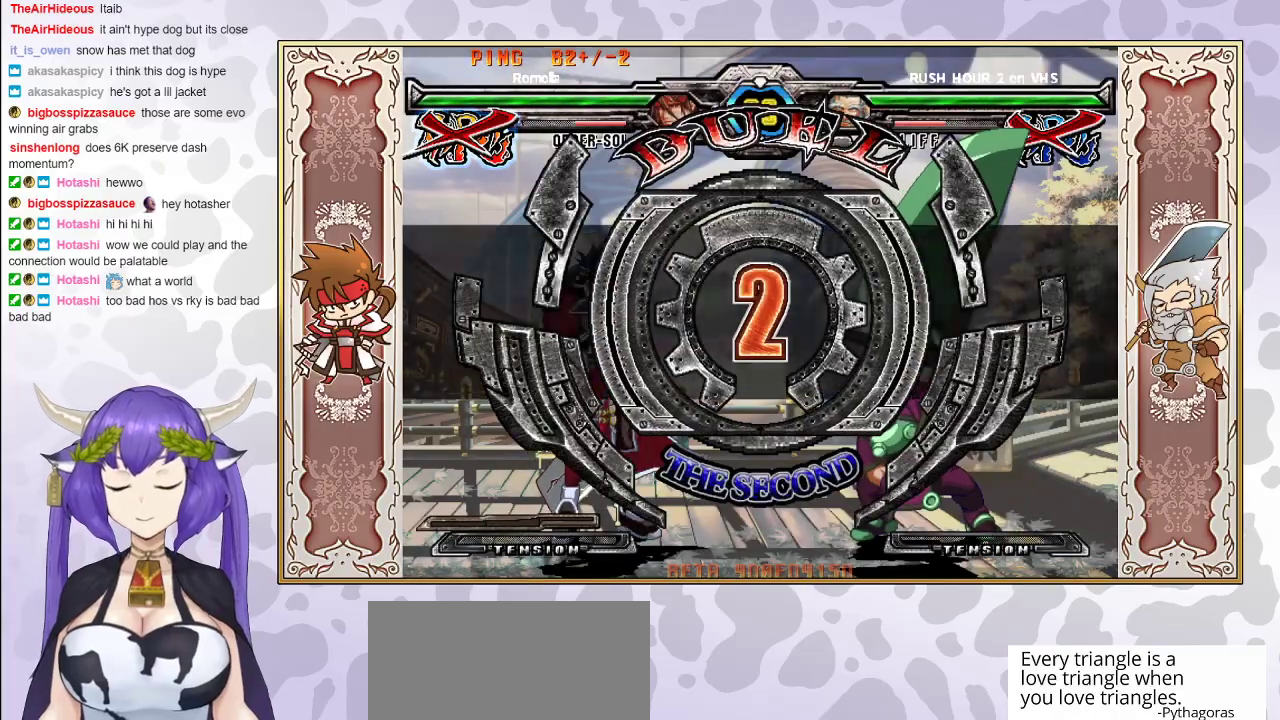
{"buttons": [], "events": []}
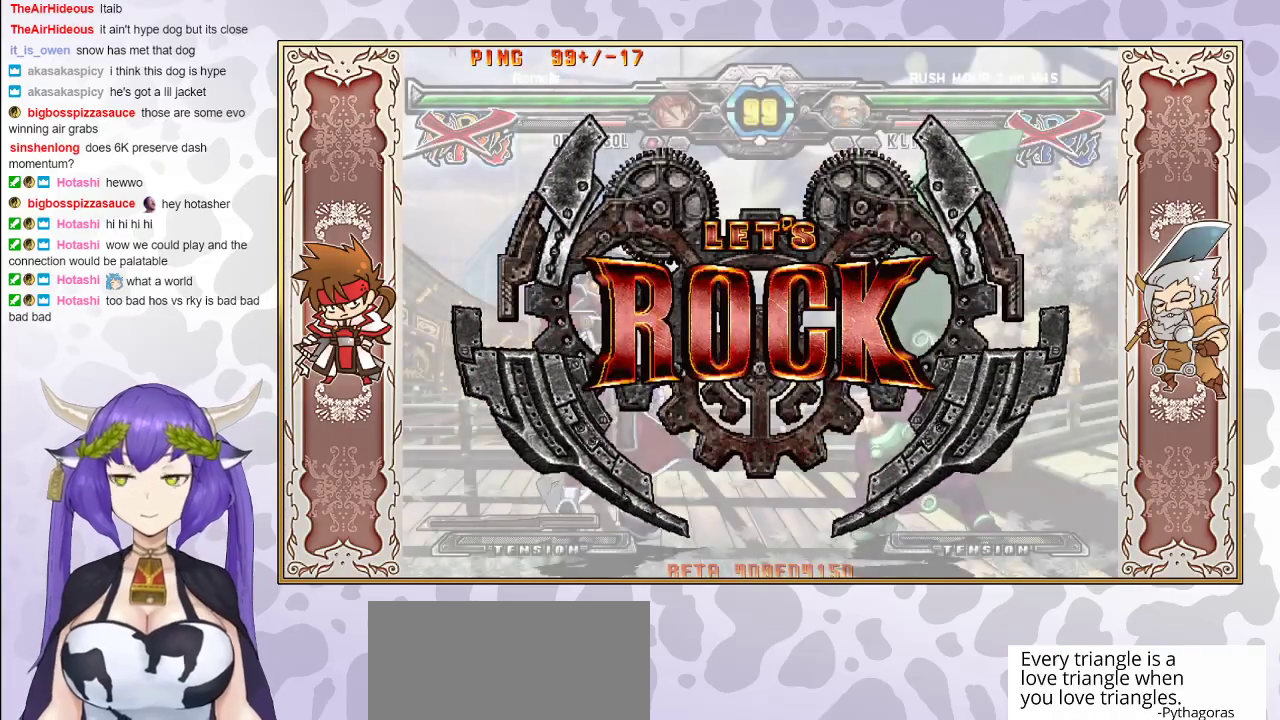
{"buttons": [], "events": []}